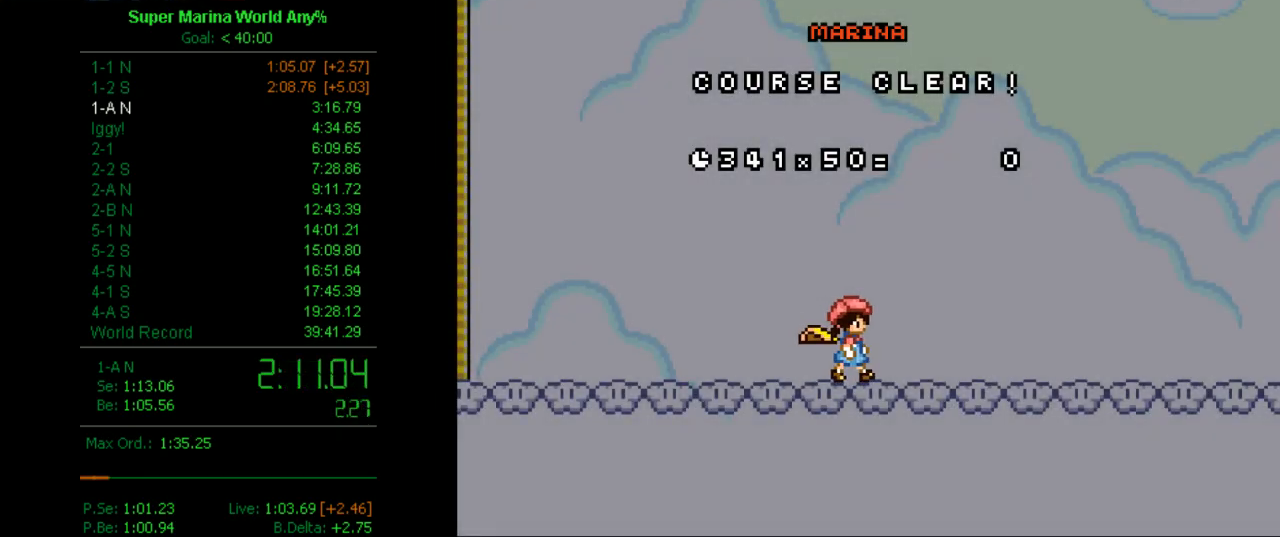
Gameplay with a controller (Xbox layout); each line is a JSON object with the inputs held at the frame after it. "button_events" lists button changes between this image and that frame as [ms after this image, input, new state], when the widget could be followed in between (sticks are given only as held states). Not read: L2 L3 R2 R3.
{"buttons": ["A", "B"], "left_stick": "center", "right_stick": "center", "button_events": [[52, "B", "down"], [121, "A", "down"], [190, "B", "up"], [242, "A", "up"], [242, "B", "down"], [380, "A", "down"], [380, "B", "up"], [432, "A", "up"], [432, "B", "down"], [501, "A", "down"]]}
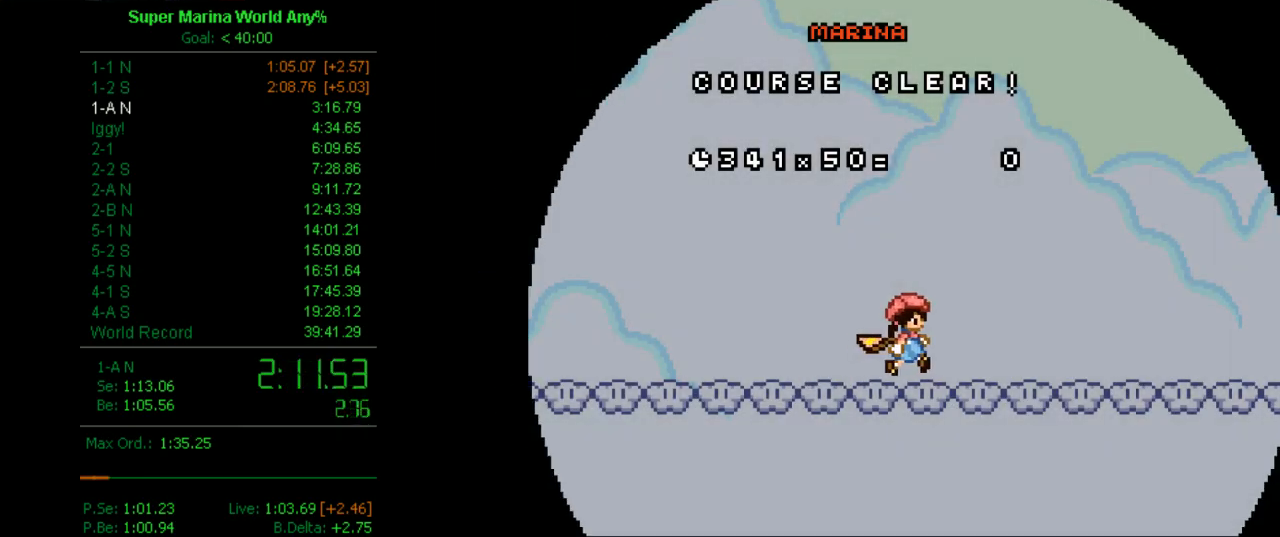
{"buttons": ["A"], "left_stick": "center", "right_stick": "center", "button_events": [[104, "A", "up"], [173, "A", "down"], [173, "B", "up"], [242, "A", "up"], [242, "B", "down"], [311, "B", "up"], [414, "B", "down"], [484, "A", "down"], [484, "B", "up"]]}
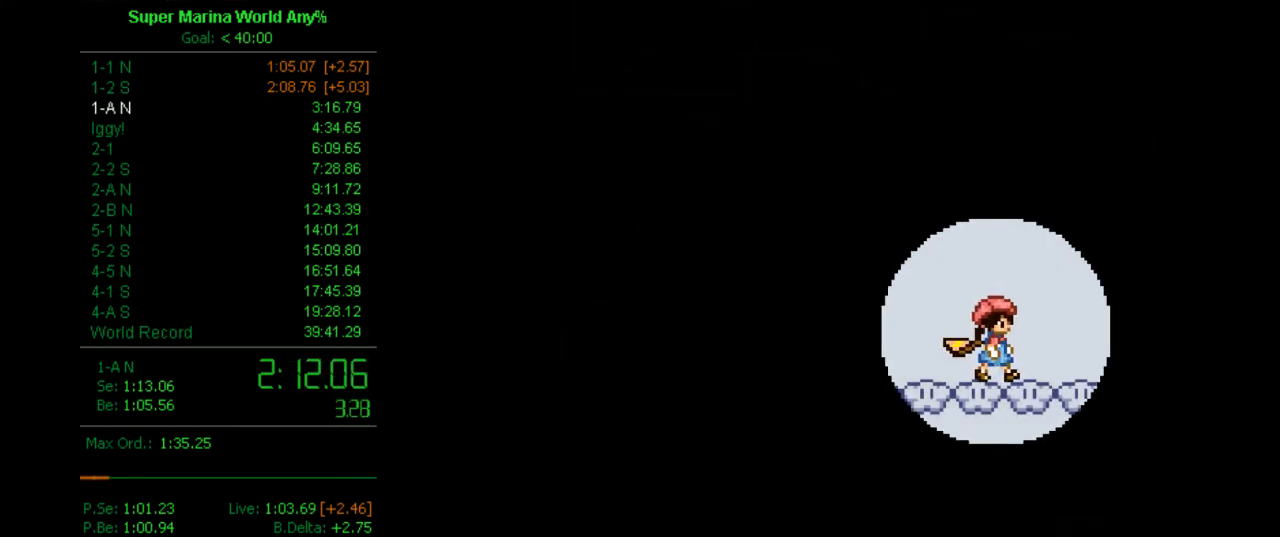
{"buttons": [], "left_stick": "center", "right_stick": "center", "button_events": [[52, "B", "down"], [103, "A", "up"], [103, "B", "up"]]}
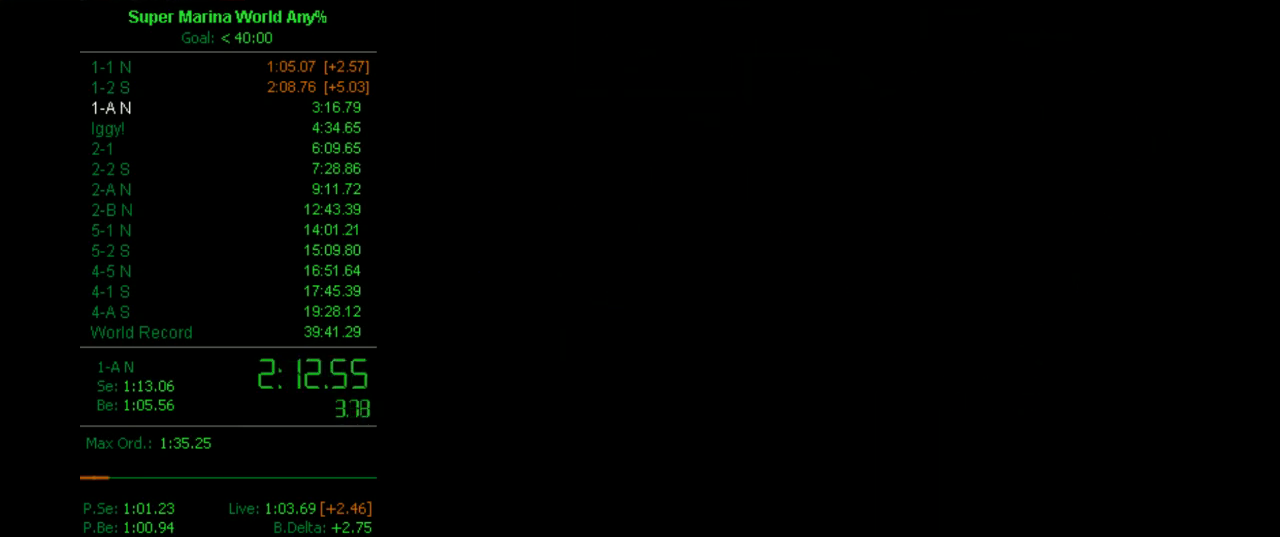
{"buttons": [], "left_stick": "center", "right_stick": "center", "button_events": []}
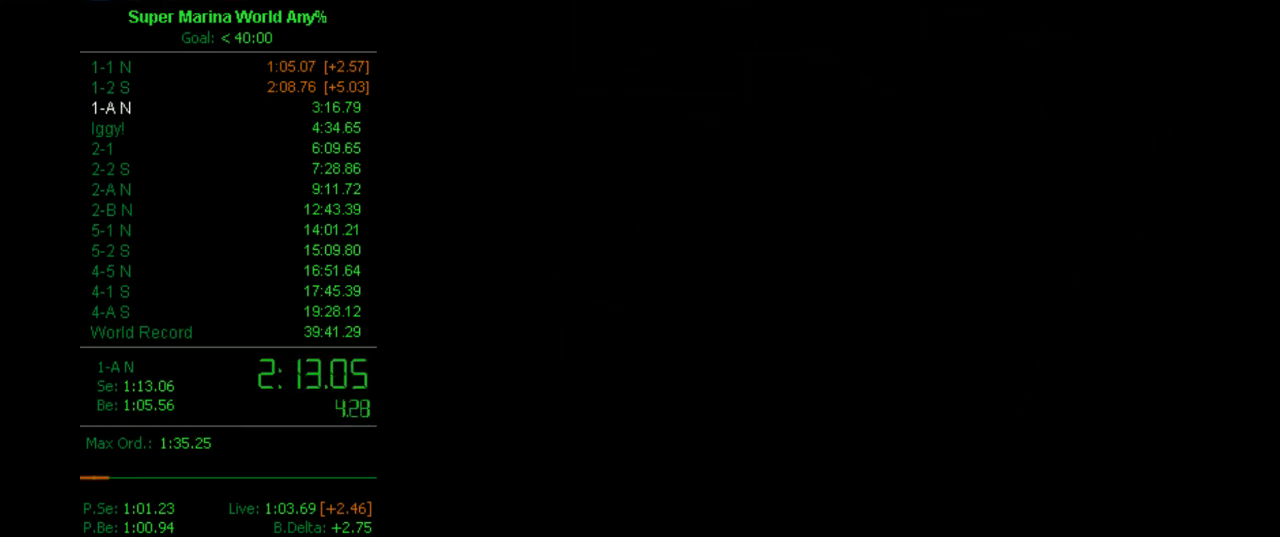
{"buttons": [], "left_stick": "center", "right_stick": "center", "button_events": [[362, "DPAD_RIGHT", "down"], [501, "DPAD_RIGHT", "up"]]}
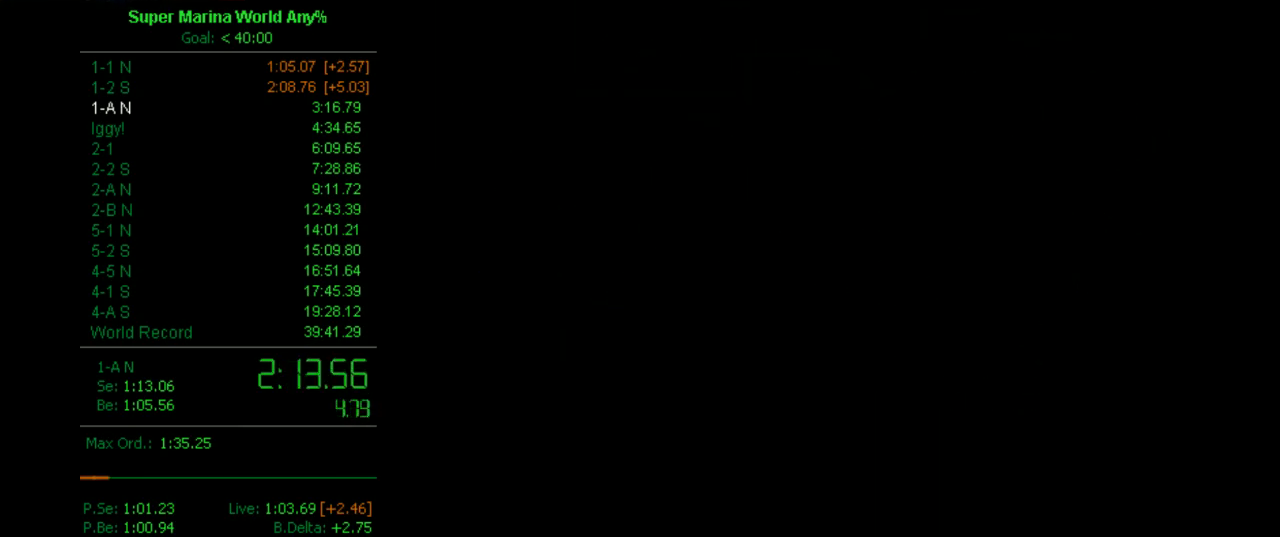
{"buttons": ["DPAD_RIGHT"], "left_stick": "center", "right_stick": "center", "button_events": [[121, "DPAD_RIGHT", "down"], [190, "DPAD_RIGHT", "up"], [293, "DPAD_RIGHT", "down"], [431, "DPAD_RIGHT", "up"], [483, "DPAD_RIGHT", "down"]]}
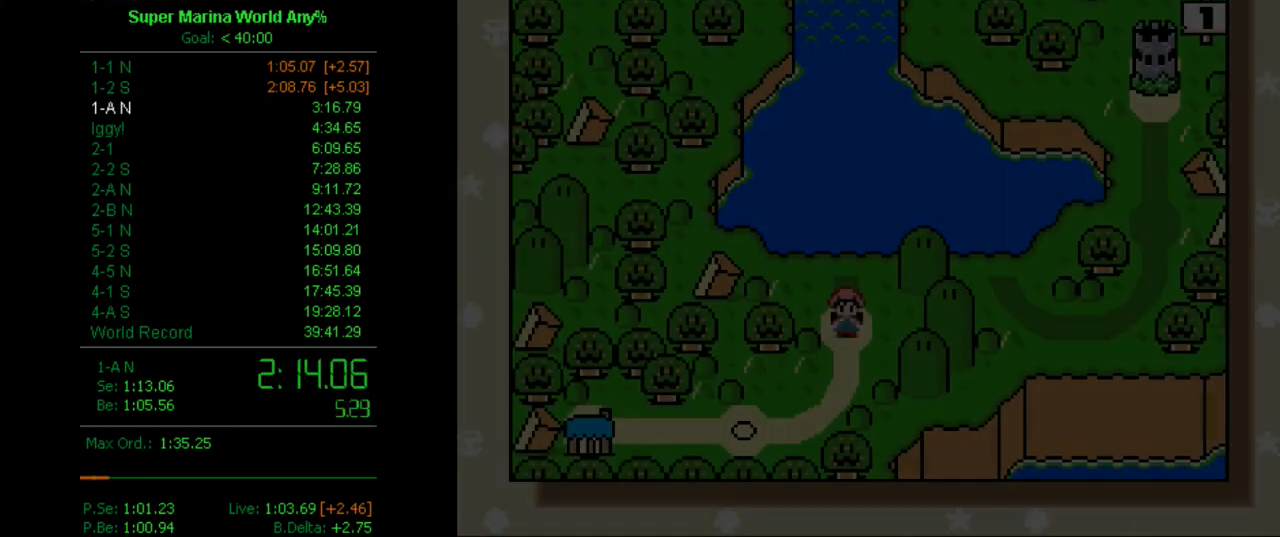
{"buttons": [], "left_stick": "center", "right_stick": "center", "button_events": [[103, "DPAD_RIGHT", "up"], [172, "DPAD_RIGHT", "down"], [241, "DPAD_RIGHT", "up"], [345, "DPAD_RIGHT", "down"], [501, "DPAD_RIGHT", "up"]]}
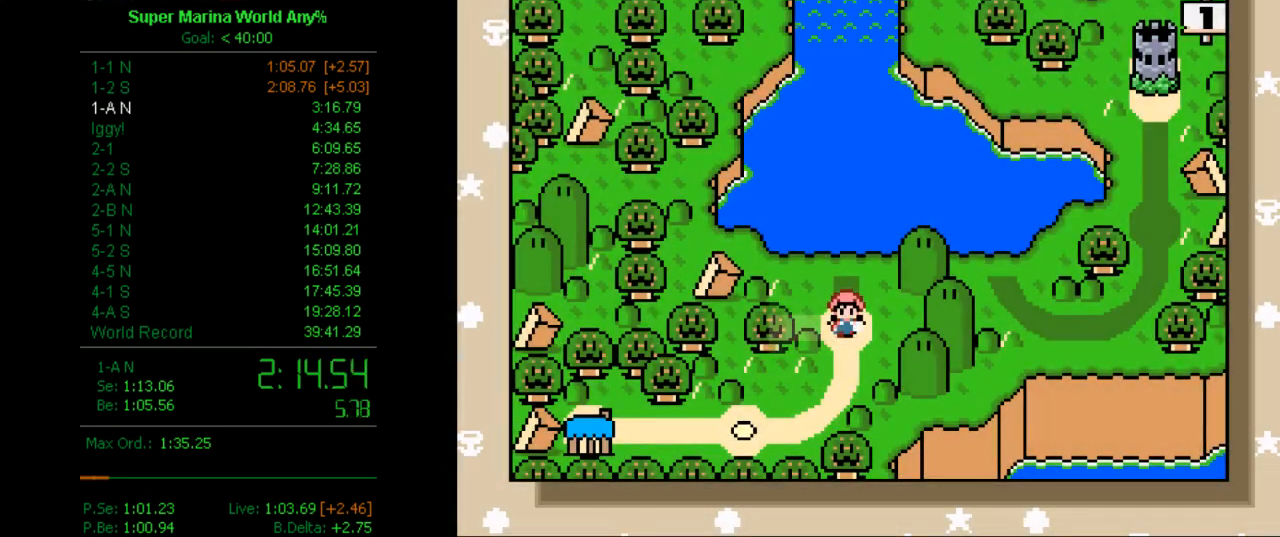
{"buttons": ["A"], "left_stick": "center", "right_stick": "center", "button_events": [[241, "A", "down"], [345, "A", "up"], [345, "B", "down"], [431, "B", "up"], [483, "A", "down"]]}
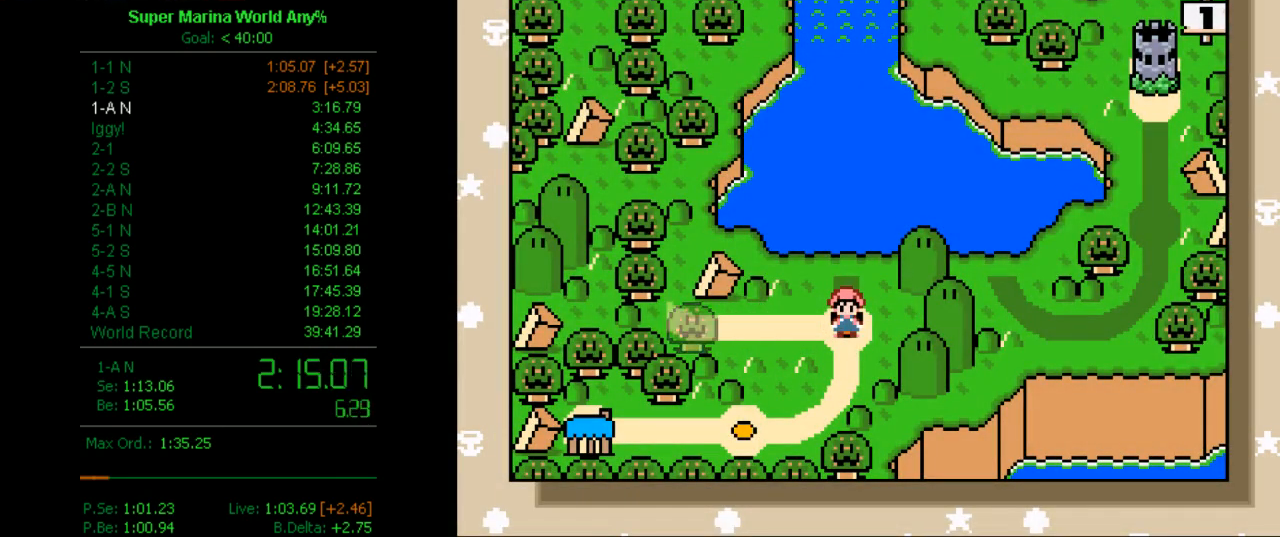
{"buttons": ["B"], "left_stick": "center", "right_stick": "center", "button_events": [[52, "A", "up"], [52, "B", "down"], [104, "B", "up"], [173, "A", "down"], [225, "A", "up"], [225, "B", "down"], [294, "A", "down"], [415, "A", "up"]]}
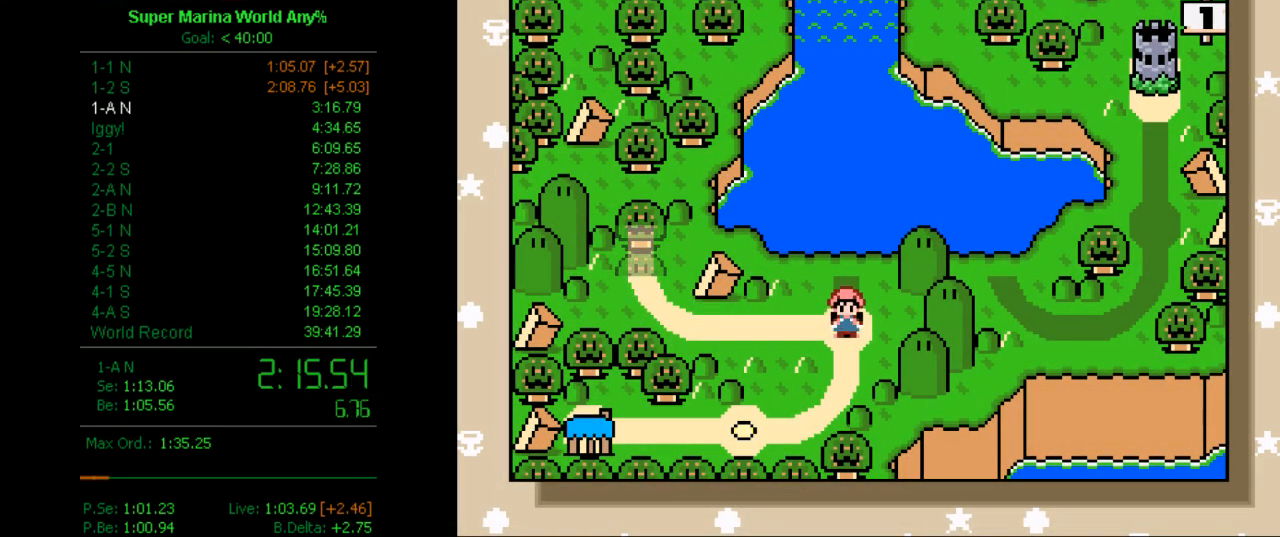
{"buttons": ["B"], "left_stick": "center", "right_stick": "center", "button_events": [[69, "A", "down"], [69, "B", "up"], [190, "A", "up"], [190, "B", "down"], [311, "A", "down"], [311, "B", "up"], [432, "A", "up"], [432, "B", "down"]]}
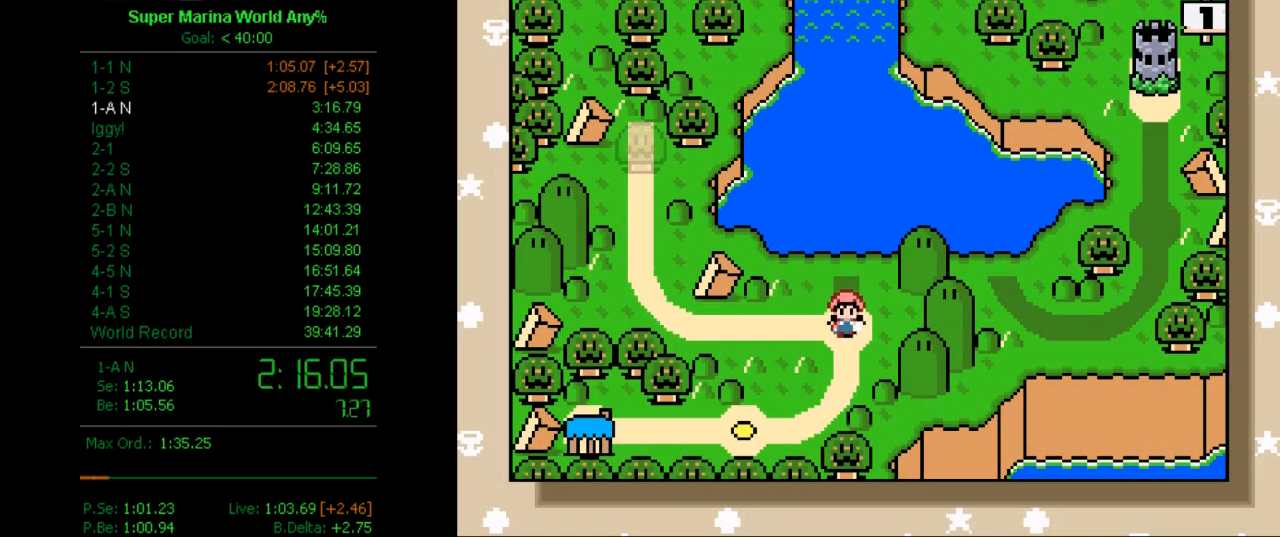
{"buttons": ["A"], "left_stick": "center", "right_stick": "center", "button_events": [[52, "A", "down"], [52, "B", "up"], [121, "A", "up"], [121, "B", "down"], [242, "A", "down"], [242, "B", "up"], [380, "A", "up"], [380, "B", "down"], [432, "A", "down"], [432, "B", "up"]]}
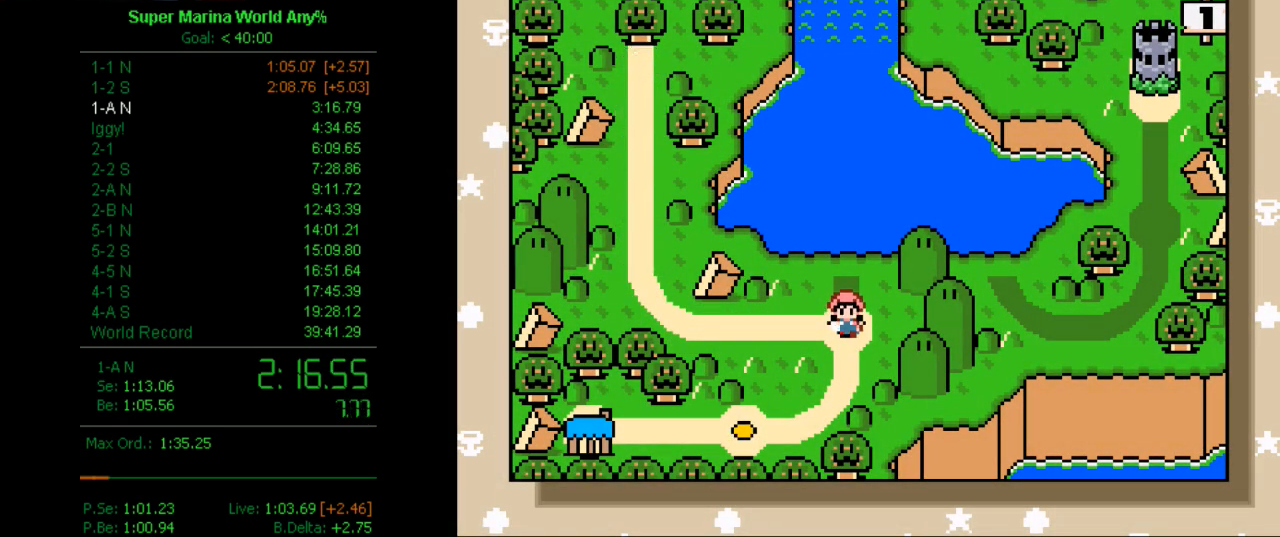
{"buttons": ["B"], "left_stick": "center", "right_stick": "center", "button_events": [[52, "A", "up"], [52, "B", "down"], [121, "A", "down"], [121, "B", "up"], [242, "A", "up"], [242, "B", "down"], [380, "A", "down"], [380, "B", "up"], [432, "A", "up"], [432, "B", "down"]]}
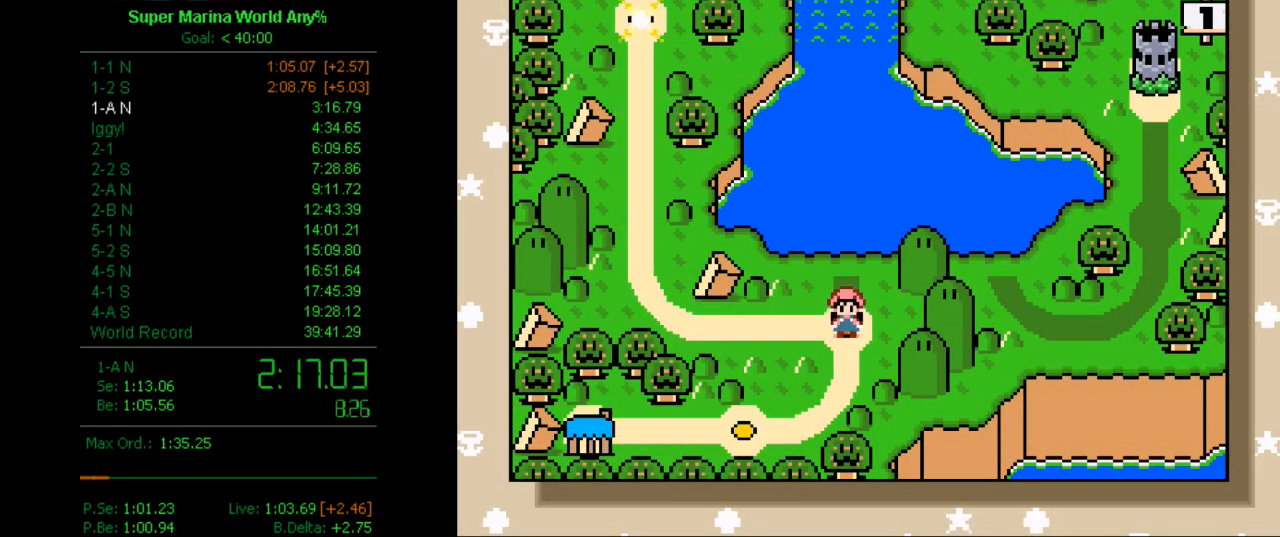
{"buttons": ["B"], "left_stick": "center", "right_stick": "center", "button_events": [[363, "A", "down"], [363, "B", "up"], [501, "A", "up"], [501, "B", "down"]]}
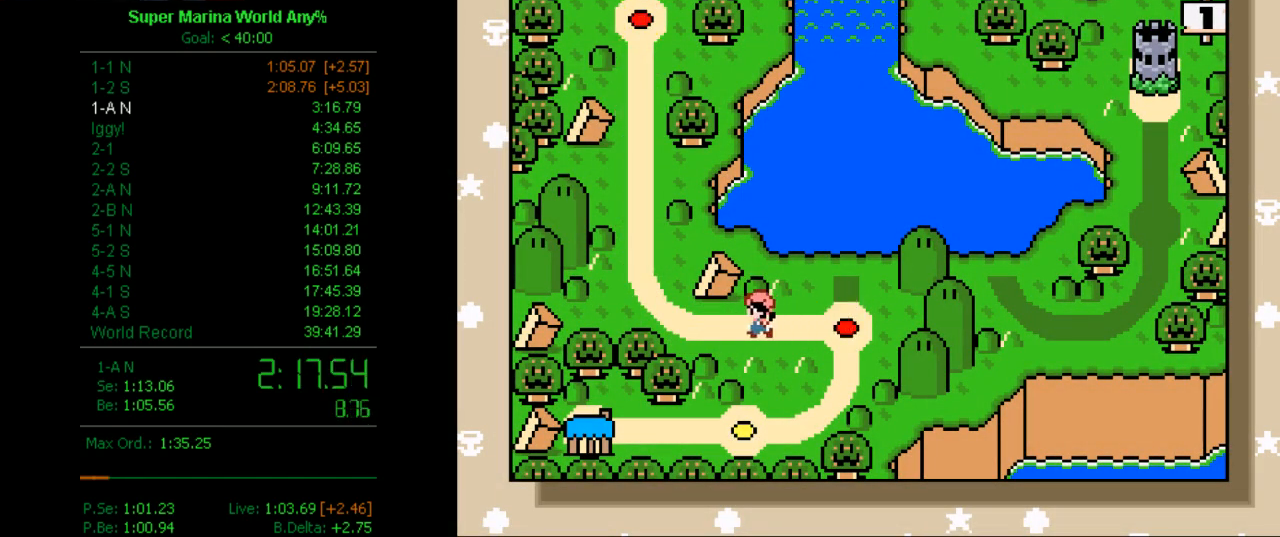
{"buttons": ["A"], "left_stick": "center", "right_stick": "center", "button_events": [[52, "A", "down"], [52, "B", "up"], [173, "A", "up"], [173, "B", "down"], [242, "A", "down"], [242, "B", "up"], [363, "A", "up"], [363, "B", "down"], [432, "A", "down"], [432, "B", "up"]]}
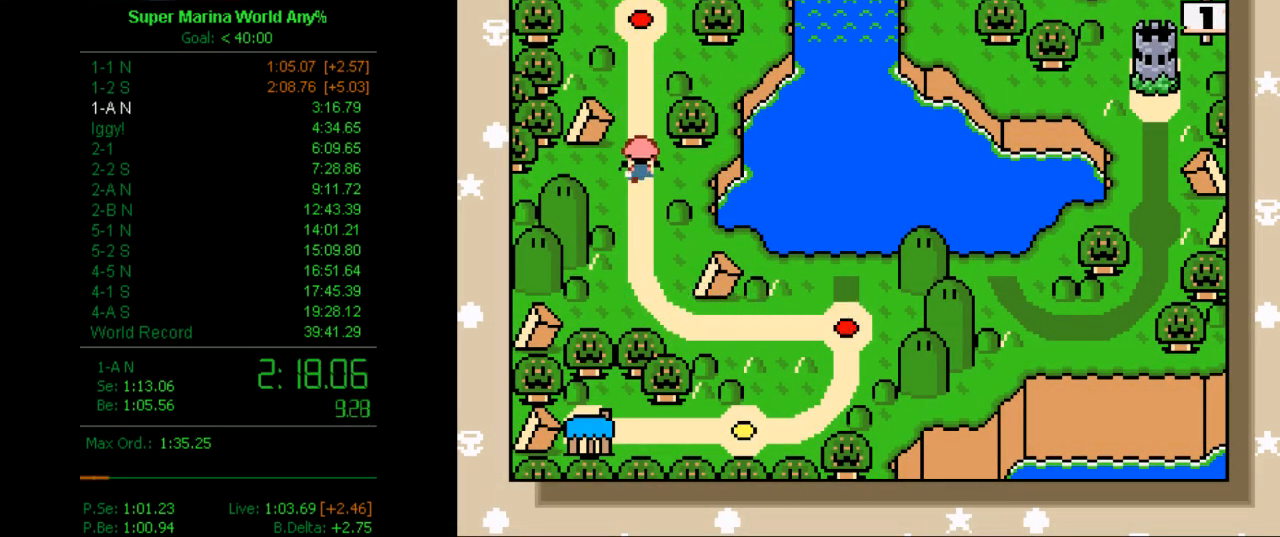
{"buttons": ["A"], "left_stick": "center", "right_stick": "center"}
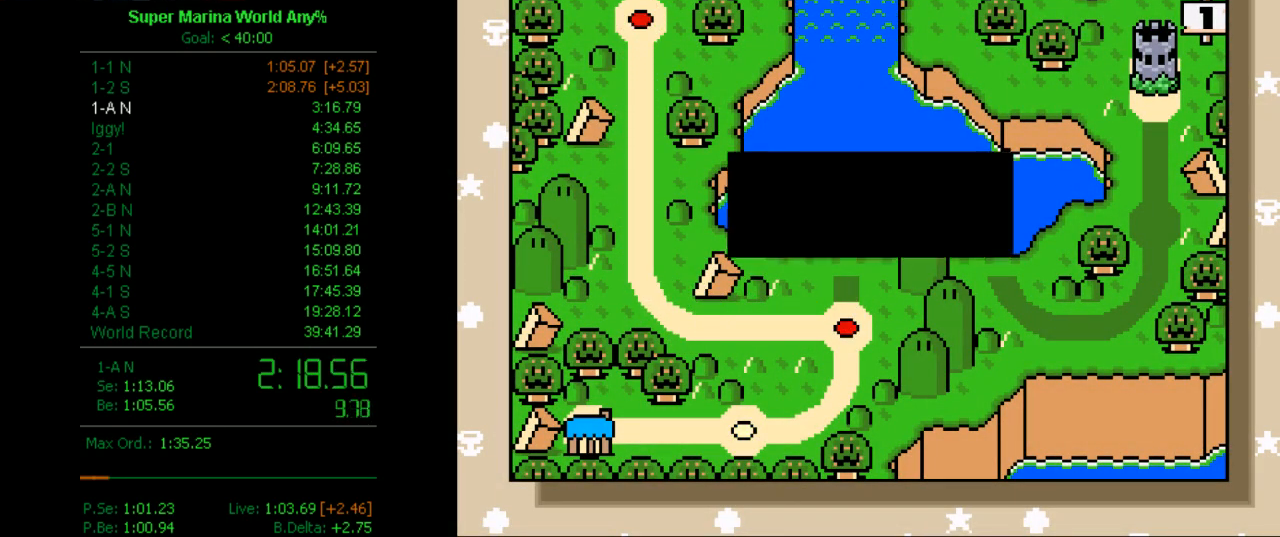
{"buttons": ["A"], "left_stick": "center", "right_stick": "center"}
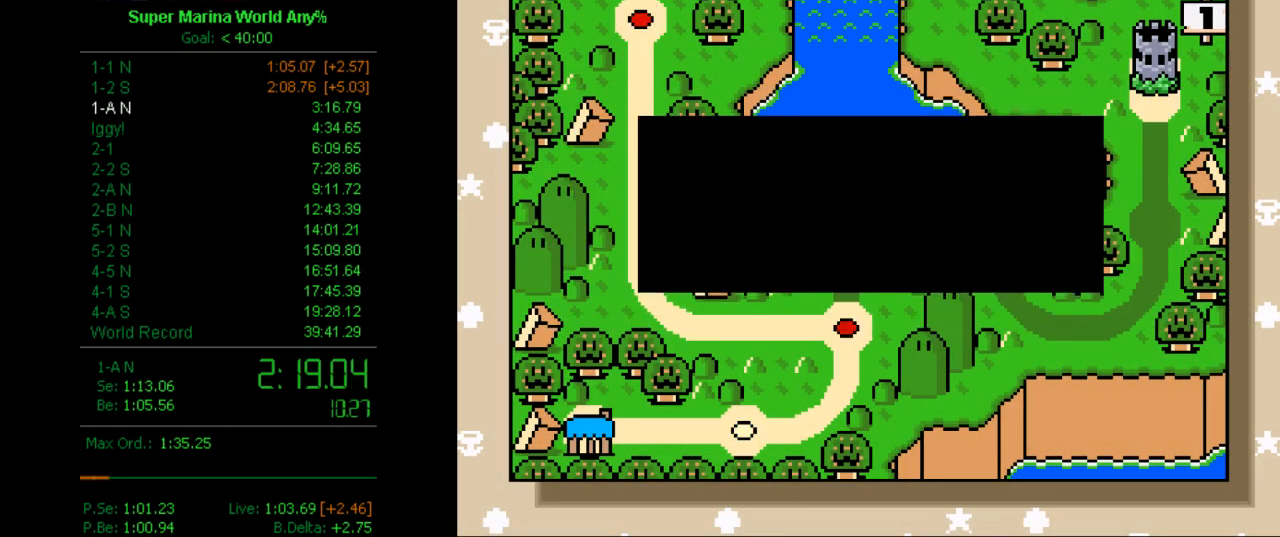
{"buttons": ["B"], "left_stick": "center", "right_stick": "center", "button_events": [[172, "A", "up"], [172, "B", "down"], [242, "A", "down"], [242, "B", "up"], [293, "A", "up"], [293, "B", "down"], [362, "A", "down"], [362, "B", "up"], [483, "A", "up"], [483, "B", "down"]]}
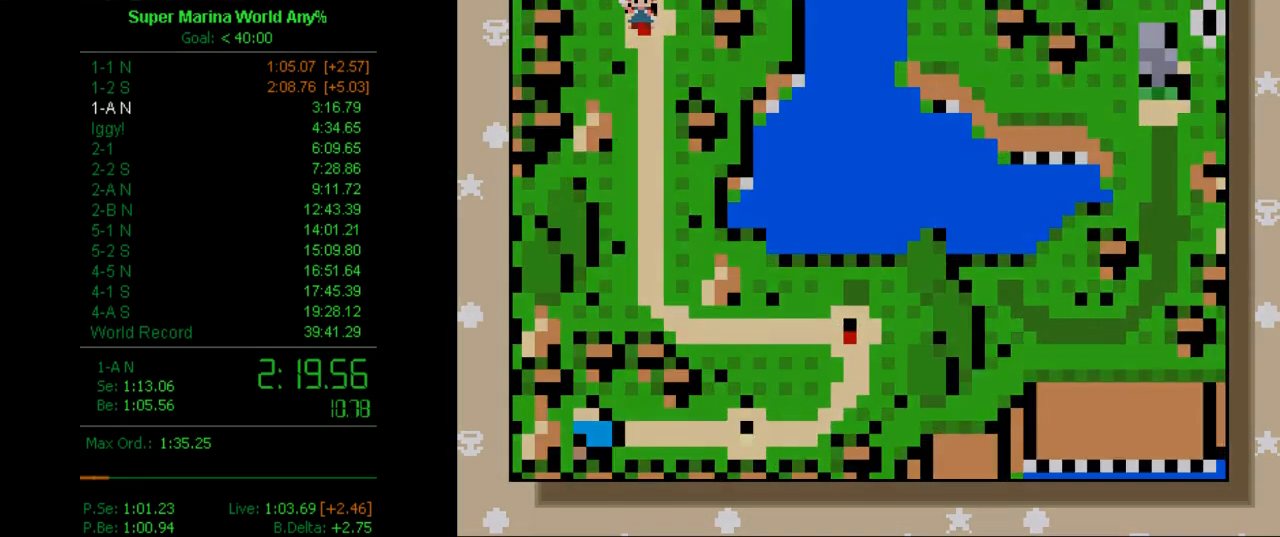
{"buttons": ["X"], "left_stick": "center", "right_stick": "center", "button_events": [[34, "A", "down"], [34, "B", "up"], [103, "A", "up"], [414, "X", "down"]]}
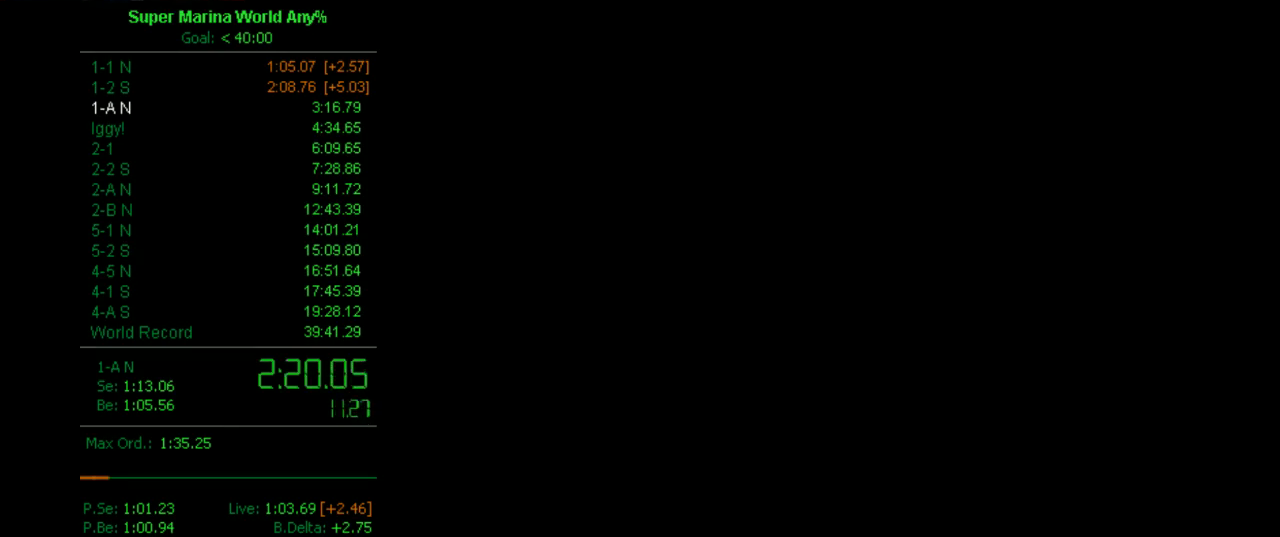
{"buttons": ["X", "DPAD_RIGHT"], "left_stick": "center", "right_stick": "center", "button_events": [[293, "DPAD_RIGHT", "down"]]}
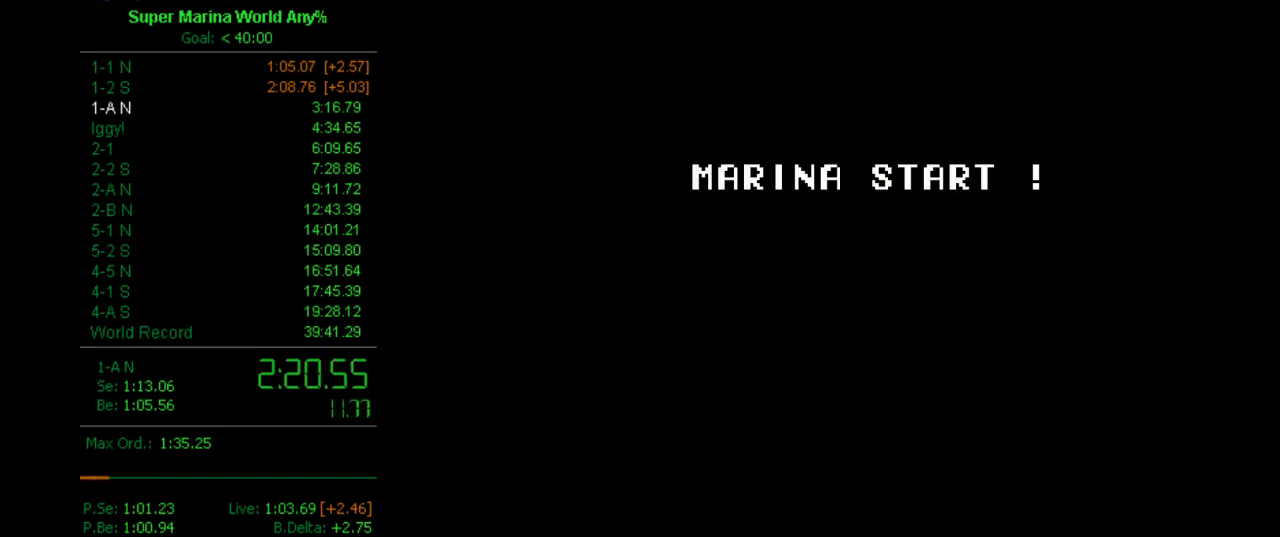
{"buttons": ["X", "DPAD_RIGHT"], "left_stick": "center", "right_stick": "center", "button_events": []}
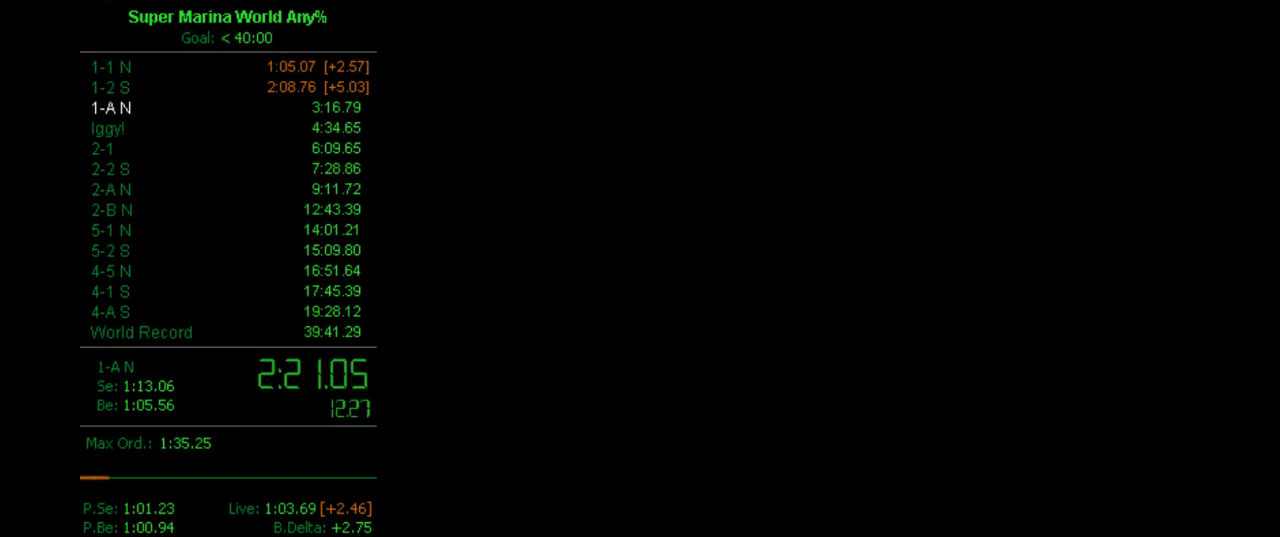
{"buttons": ["X", "DPAD_RIGHT"], "left_stick": "center", "right_stick": "center", "button_events": []}
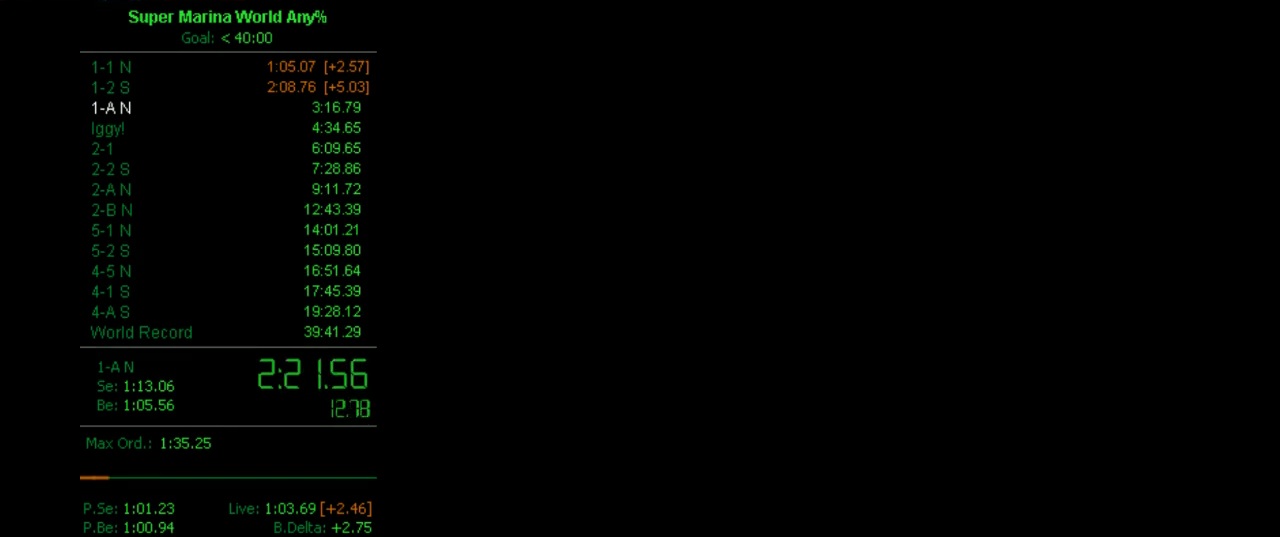
{"buttons": ["X", "DPAD_RIGHT"], "left_stick": "center", "right_stick": "center", "button_events": []}
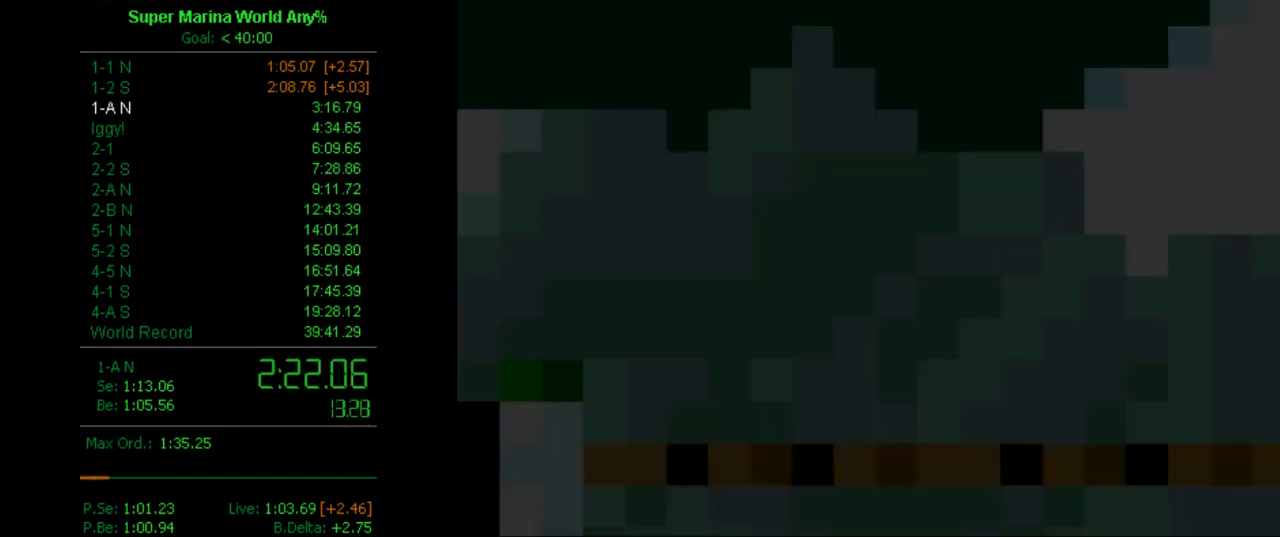
{"buttons": ["X", "DPAD_RIGHT"], "left_stick": "center", "right_stick": "center", "button_events": []}
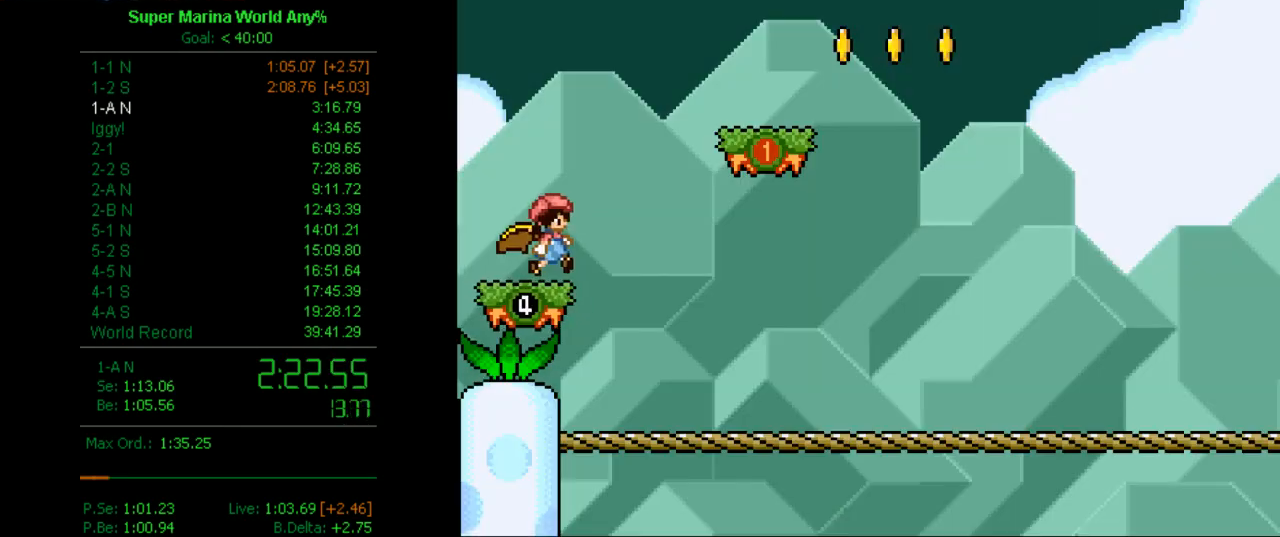
{"buttons": ["X", "DPAD_RIGHT"], "left_stick": "center", "right_stick": "center", "button_events": []}
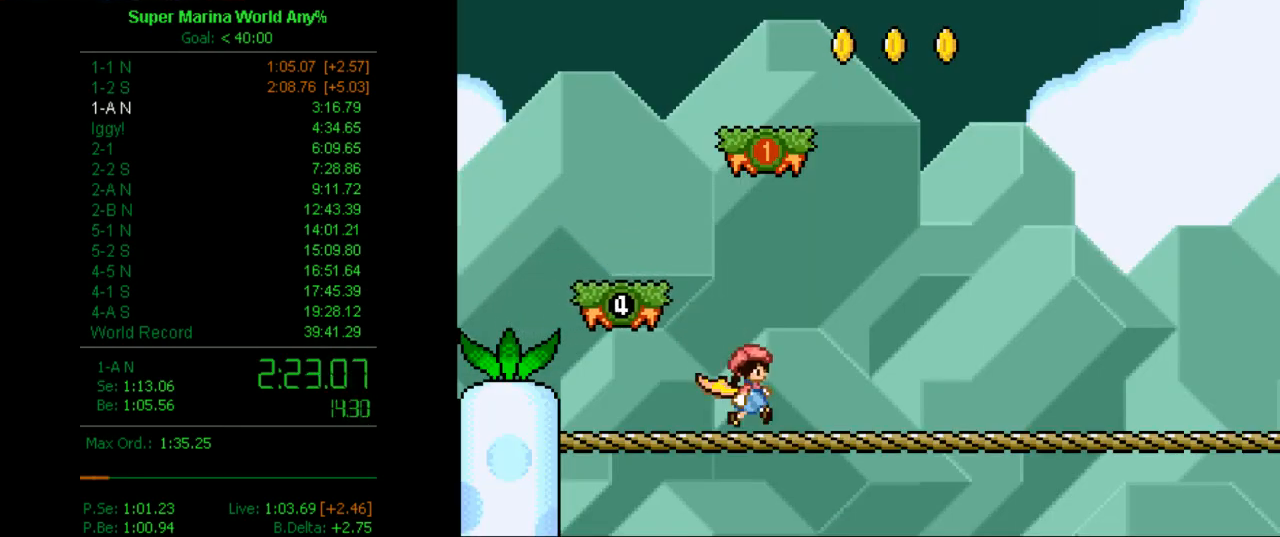
{"buttons": ["X", "DPAD_RIGHT"], "left_stick": "center", "right_stick": "center", "button_events": []}
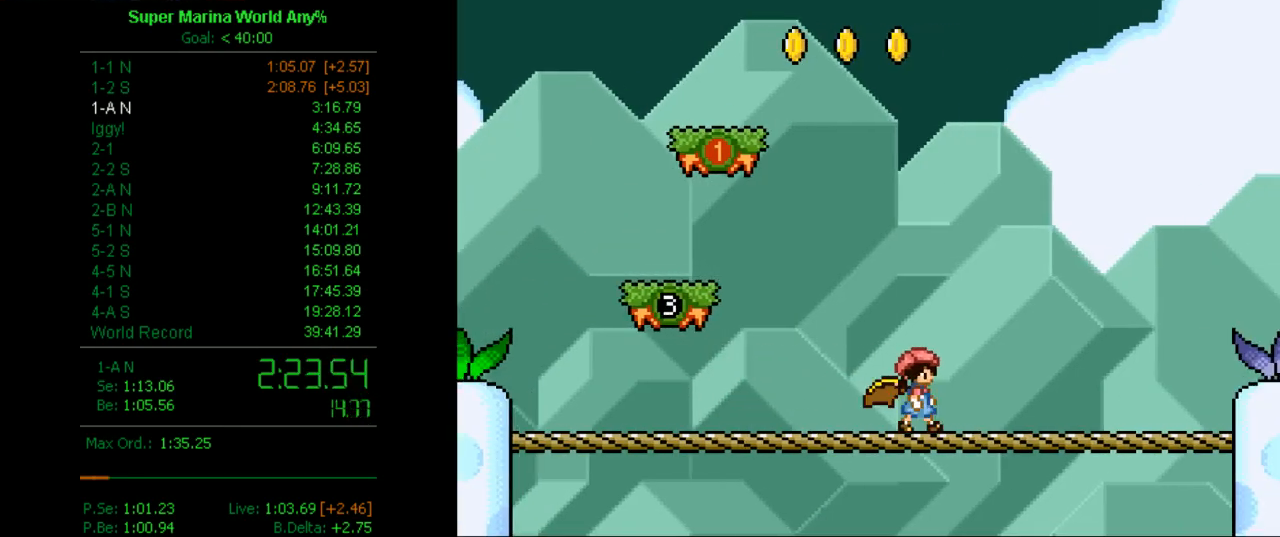
{"buttons": ["A", "X", "DPAD_RIGHT"], "left_stick": "center", "right_stick": "center", "button_events": [[467, "A", "down"]]}
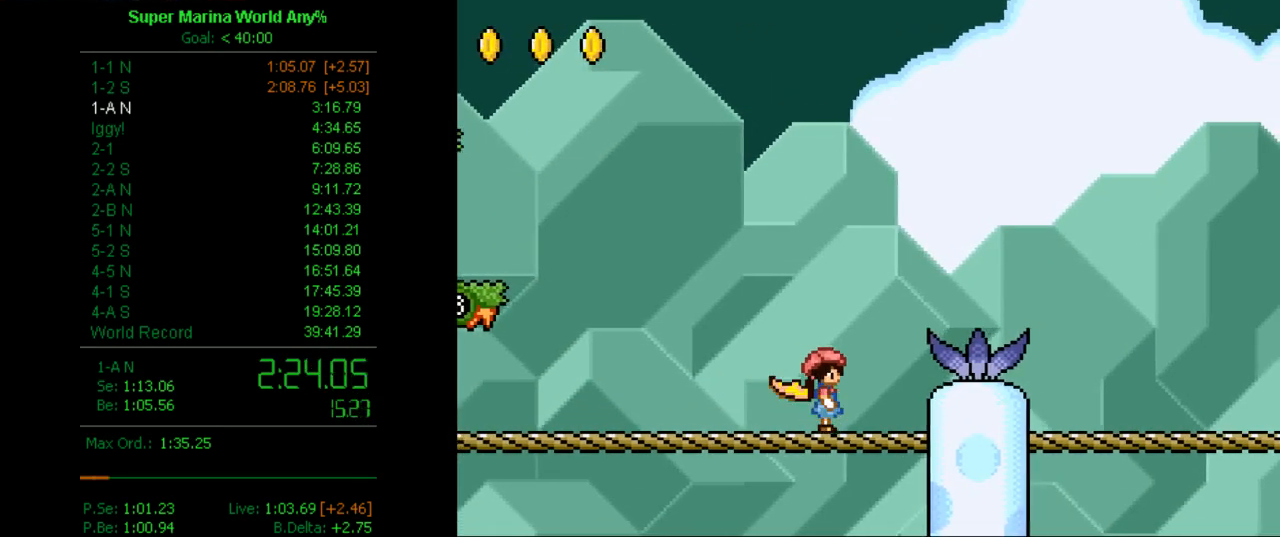
{"buttons": ["A", "X", "DPAD_RIGHT"], "left_stick": "center", "right_stick": "center", "button_events": []}
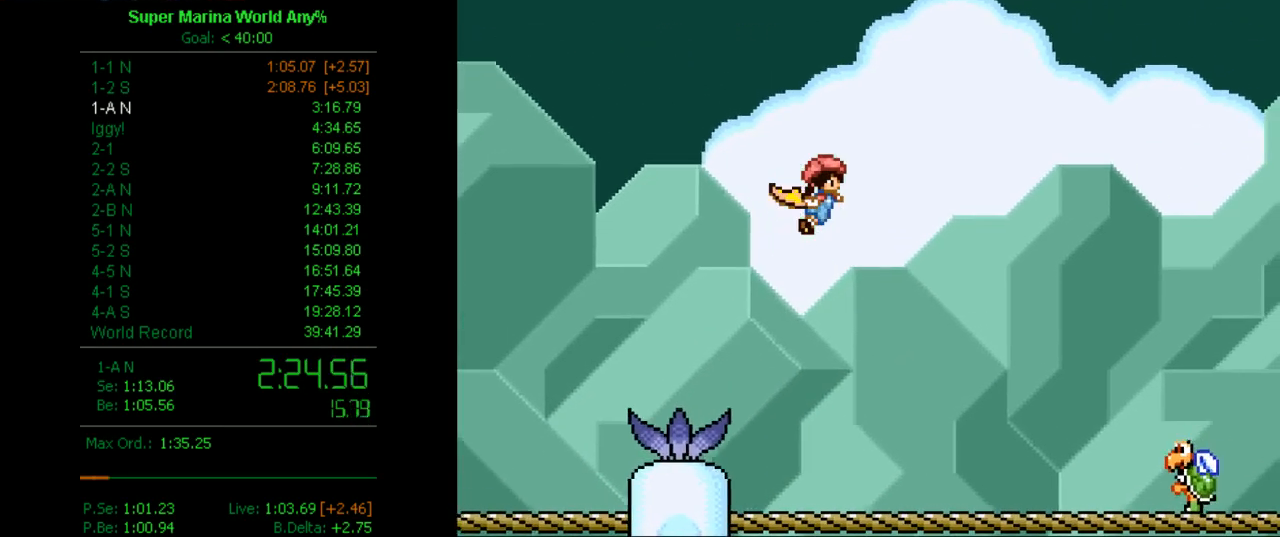
{"buttons": ["X", "DPAD_RIGHT"], "left_stick": "center", "right_stick": "center", "button_events": [[35, "A", "up"]]}
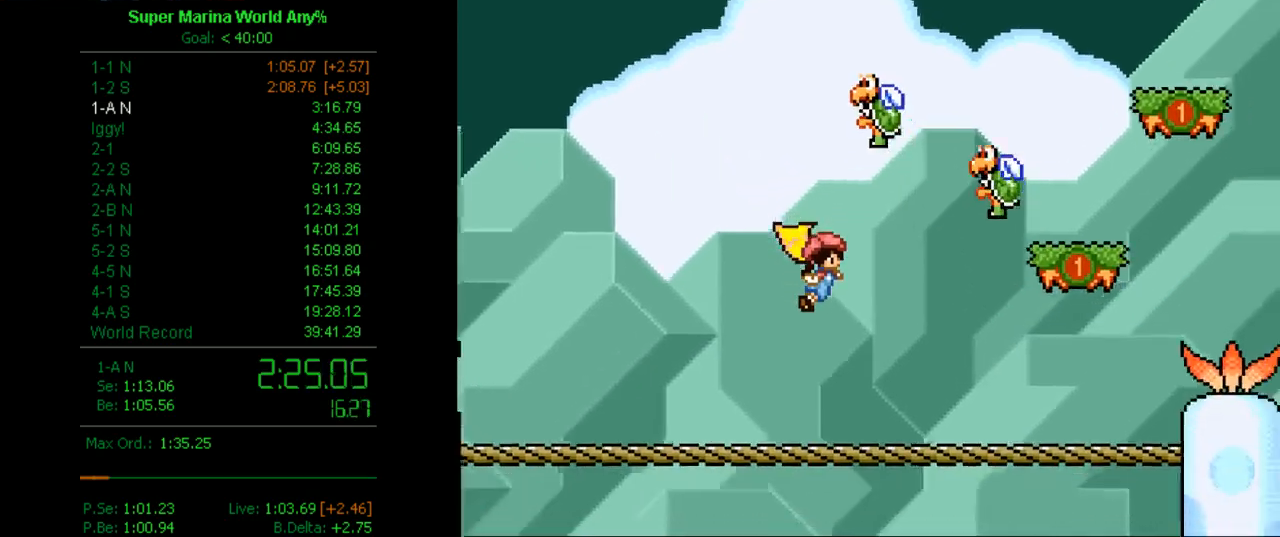
{"buttons": ["A", "X", "DPAD_RIGHT"], "left_stick": "center", "right_stick": "center", "button_events": [[414, "A", "down"]]}
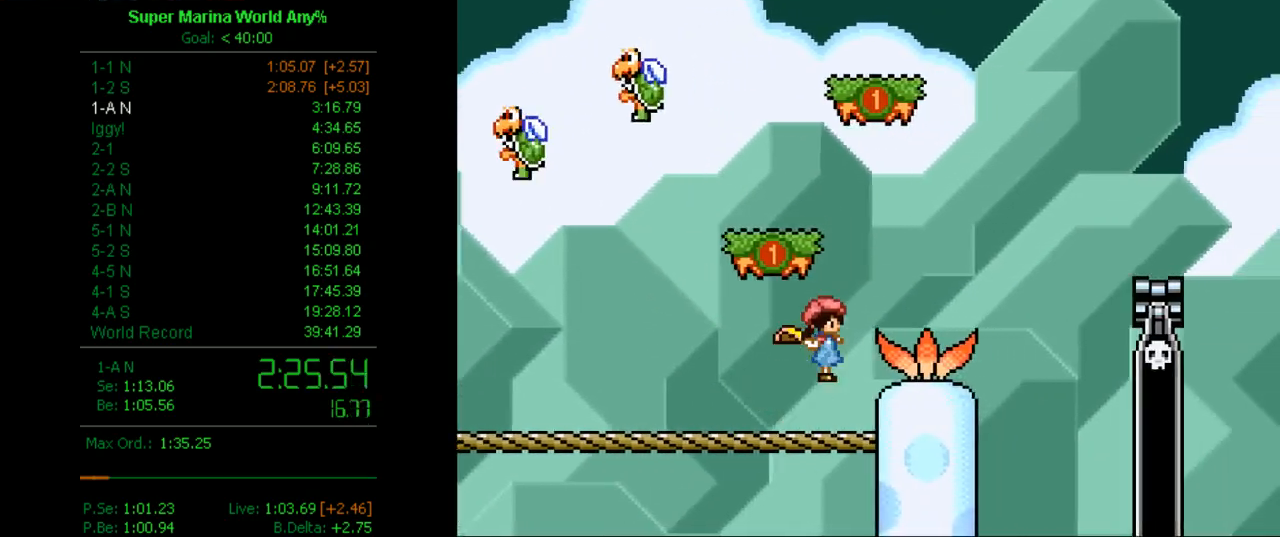
{"buttons": ["A", "X", "DPAD_RIGHT"], "left_stick": "center", "right_stick": "center", "button_events": []}